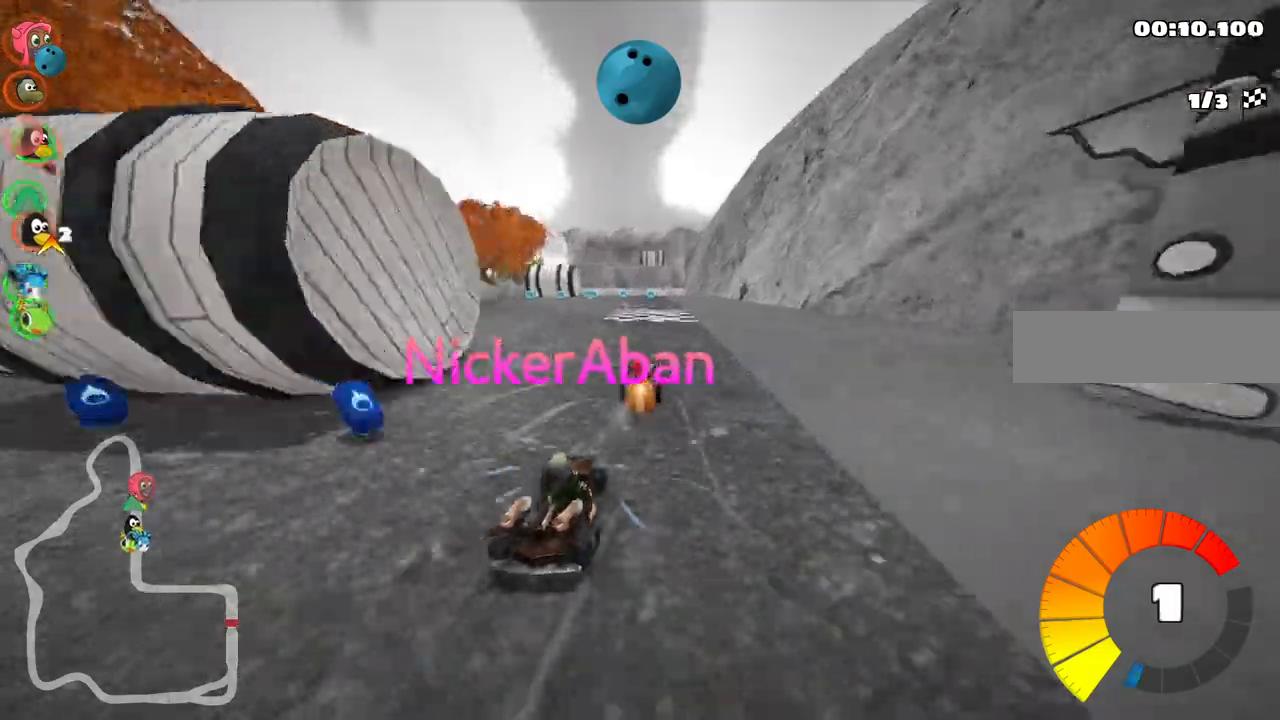
Gameplay with keyboard; each line is a JSON object with the keys held at the frame after it. "events" lists presses ("down") and releases ("up") of ".", "/", "alt_r", "b", "c", "comma", "ctrl_r", "d", "down", "f", "g", "h", "j", "k", "l", "left", "m", "n", "quote", "return", "right", "semicolon", "shift_r", "space", "super", "up" and "v" between this image and that frame as [ms after this image, input, new state], when the widget could be followed in between. No other keys are recorded. Mouse input is not recorded.
{"keys": ["m", "right", "up"], "events": [[67, "right", "up"], [117, "left", "down"], [117, "m", "down"], [217, "right", "down"], [250, "left", "up"]]}
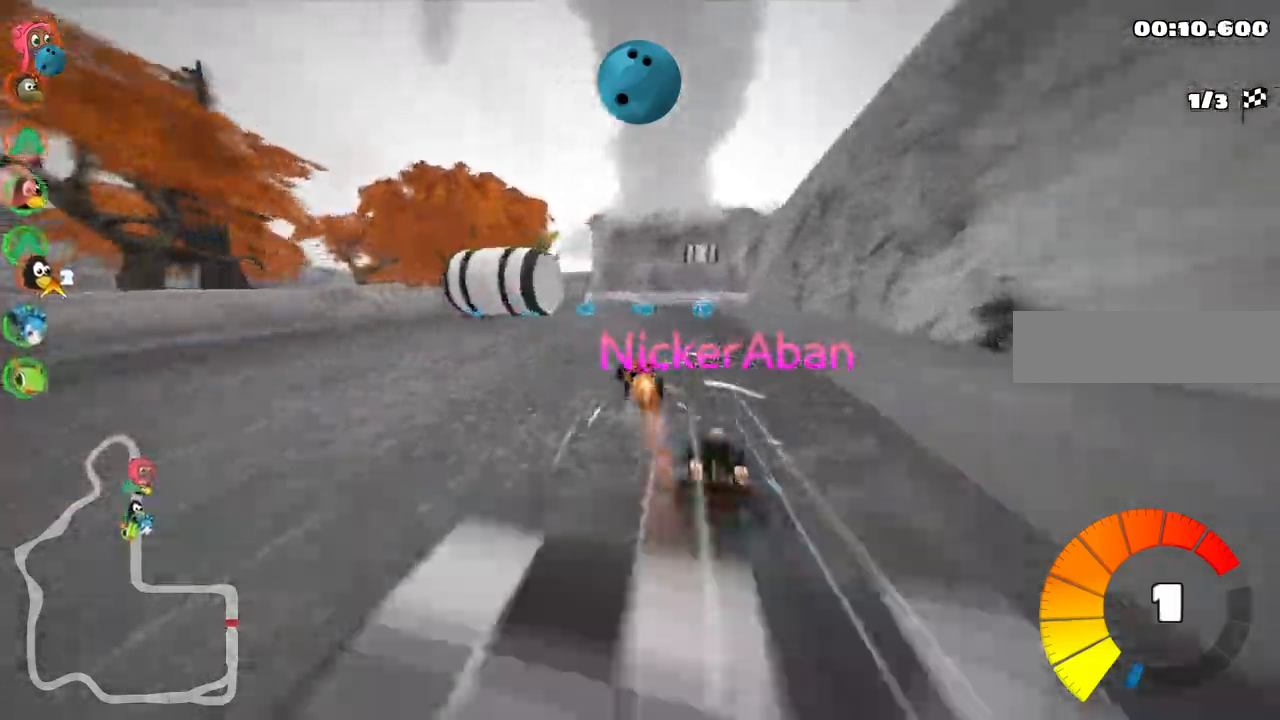
{"keys": ["left", "m", "right", "up"]}
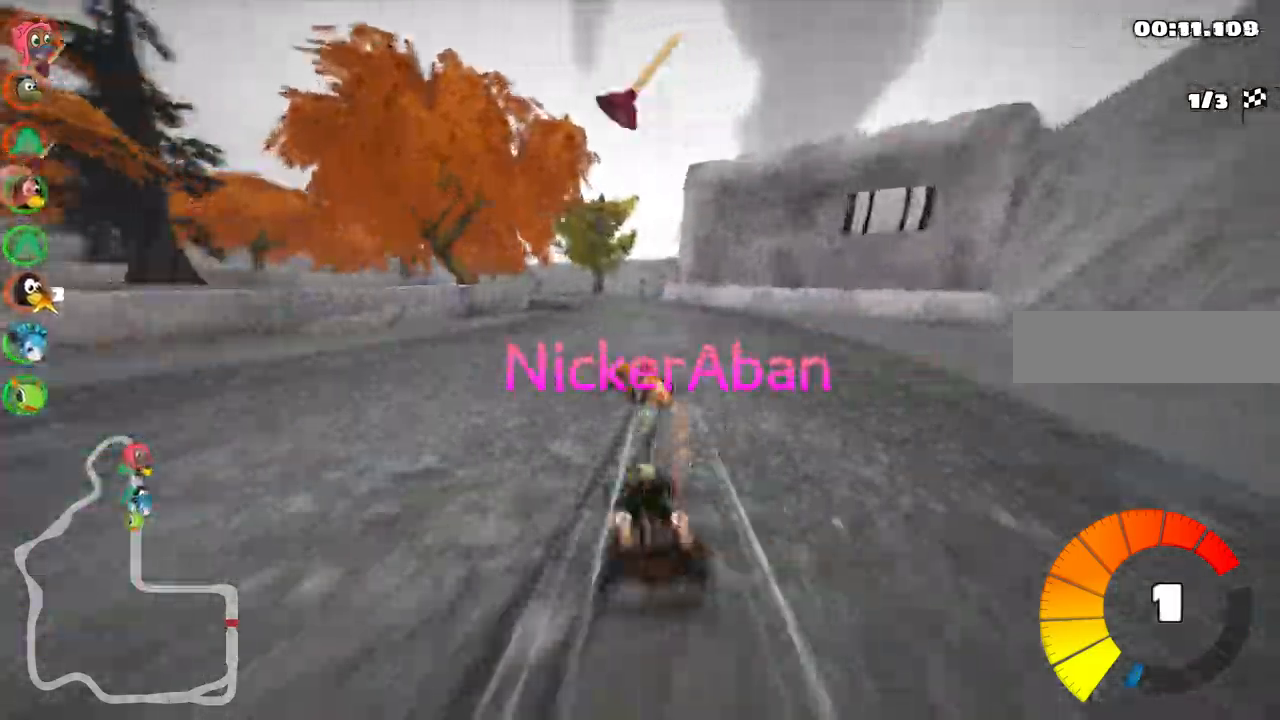
{"keys": ["left", "m", "n", "up"]}
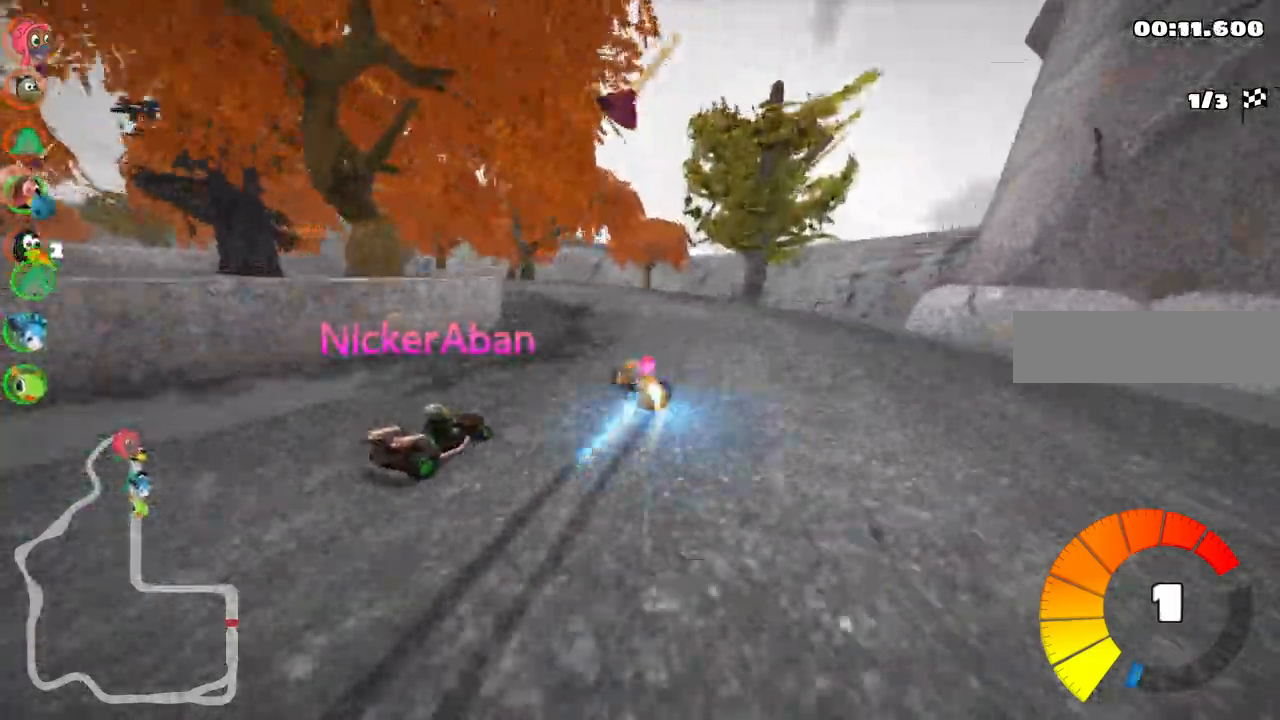
{"keys": ["up"]}
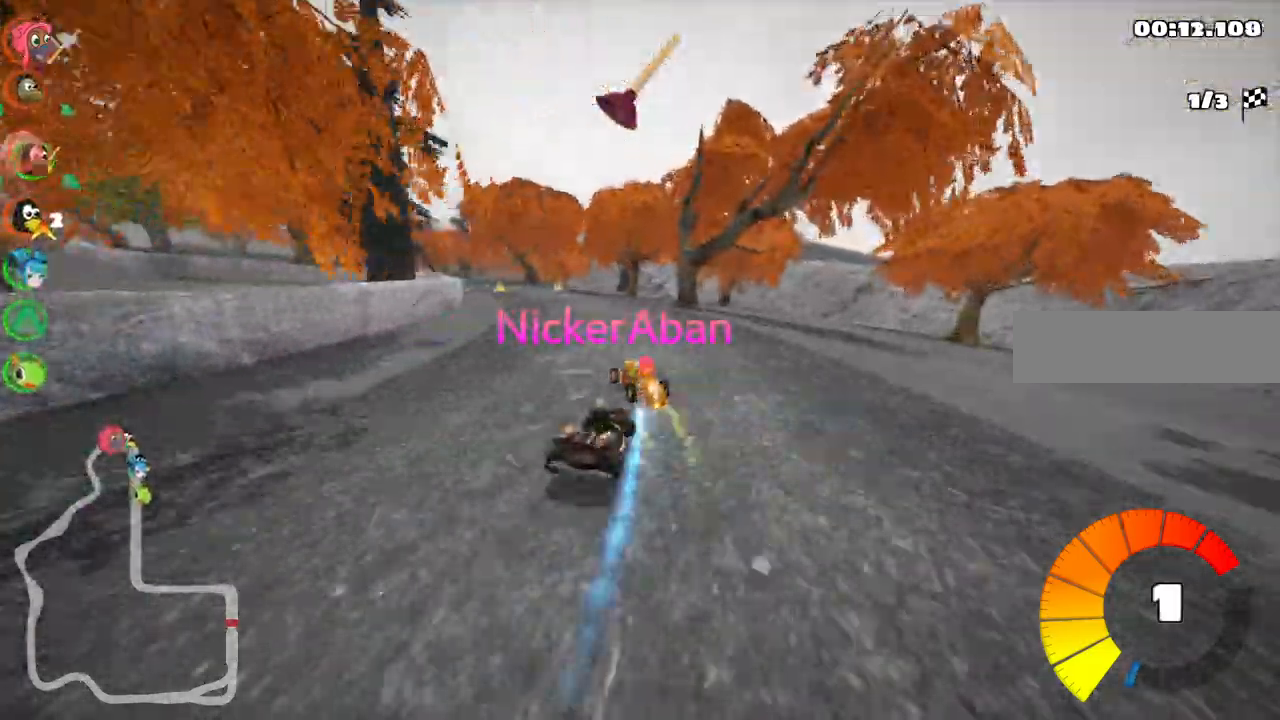
{"keys": ["left", "m", "right", "up"]}